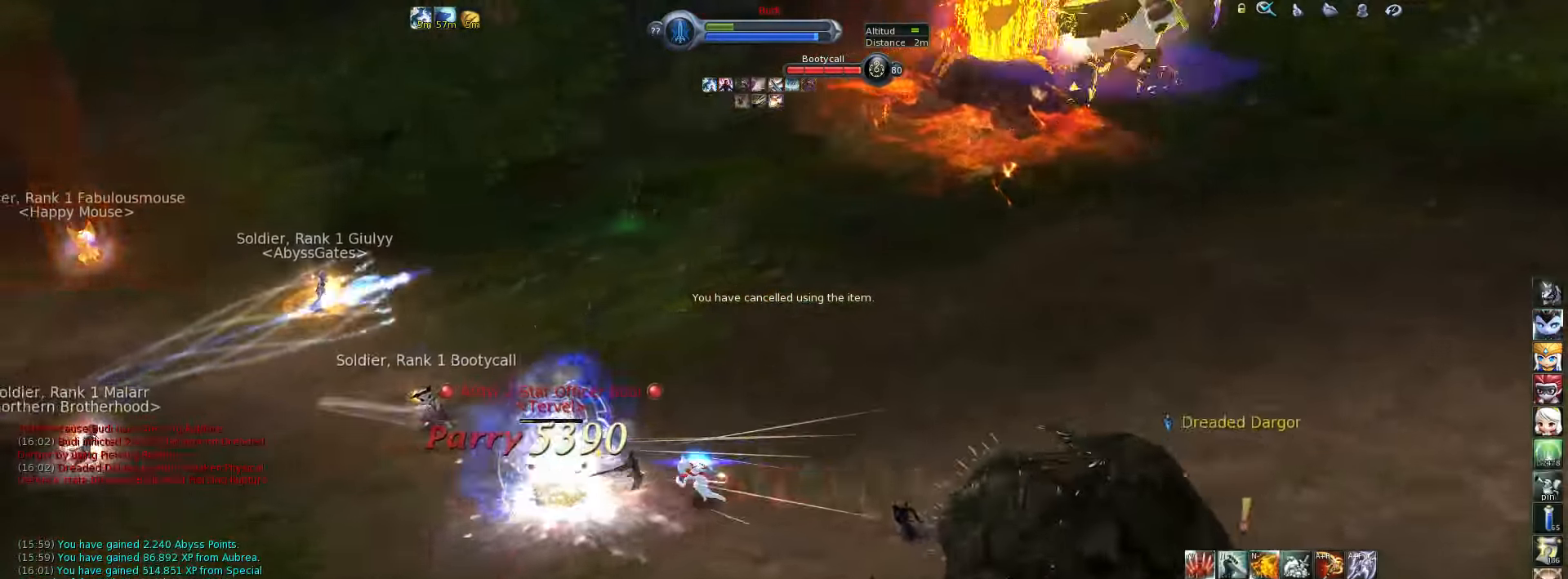
Gameplay with keyboard; each line is a JSON object with the keys held at the frame after it. "events" lists presses ("down") and releases ("up") of ".", "/", "0", "1", "2", "3", "4", "5", "6", "7", "8", "9", "a", "alt_l", "alt_r", "b", "backslash", "backspace", "c", "caps_lock", "comma", "ctrl", "d", "down", "e", "equals", "escape", "f", "f1", "f10", "f11", "f12", "f2", "f3", "f4", "f5", "f6", "f7", "f8", "f9", "g", "h", "i", "j", "k", "l", "lbracket", "left", "m", "minus", "n", "o", "p", "q", "quote", "r", "rbracket", "return", "right", "s", "semicolon", "shift_l", "shift_r", "space", "super", "t", "tab", "tilde", "u", "up", "v", "w", "x", "y" and "z" between this image and that frame as [ms after this image, input, new state], when the widget could be followed in between. No other keys are recorded. Mouse input is not recorded.
{"keys": [], "events": [[17, "3", "down"], [150, "3", "up"], [150, "alt_l", "up"]]}
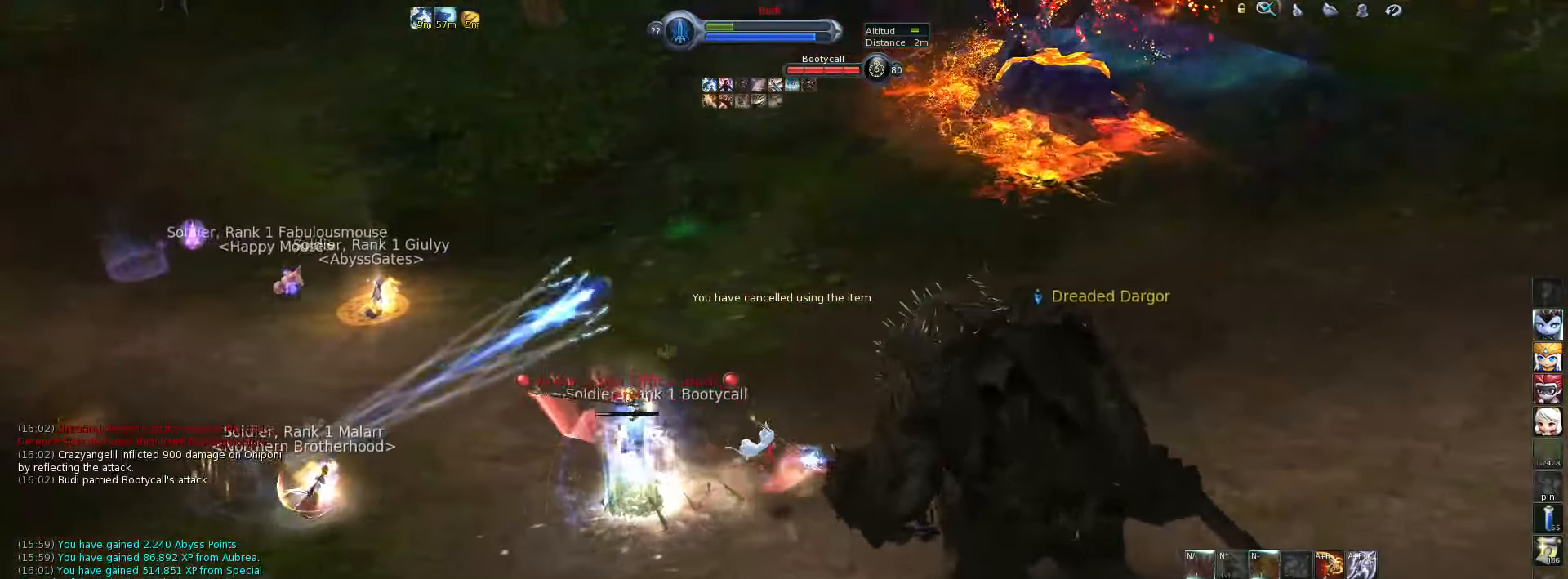
{"keys": ["4"], "events": [[283, "4", "down"], [383, "4", "up"], [450, "4", "down"]]}
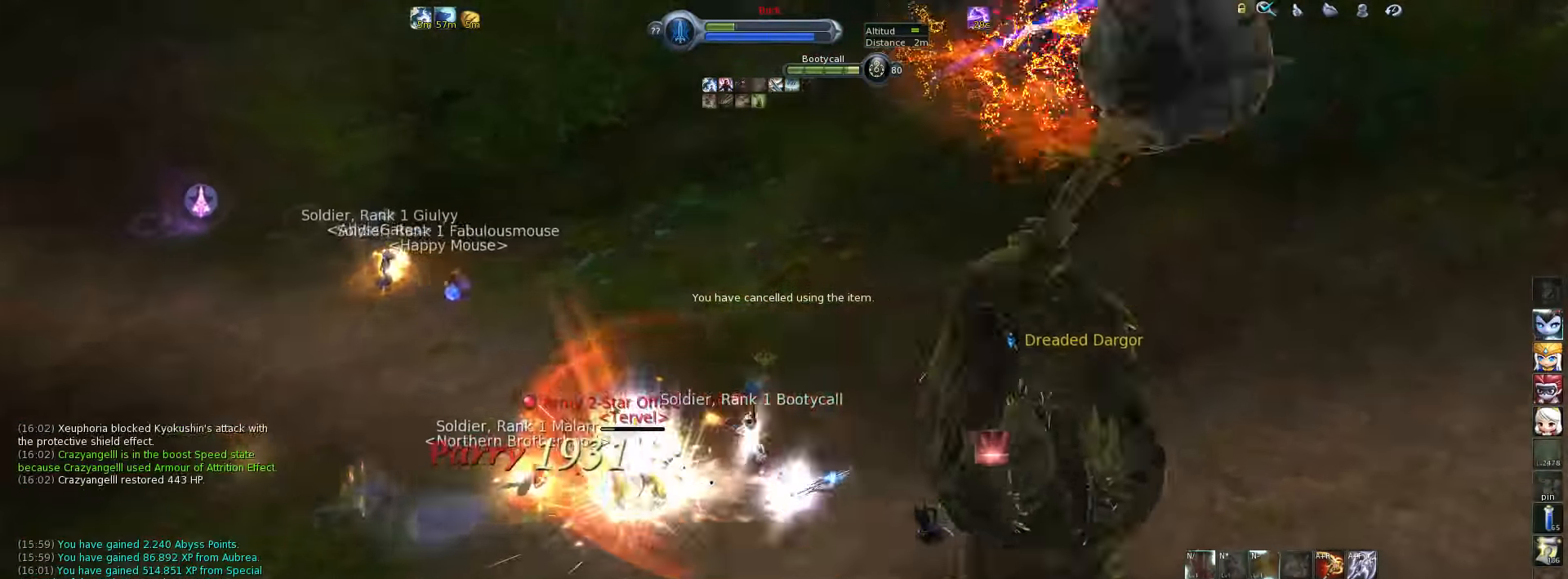
{"keys": ["4"], "events": [[17, "4", "up"], [50, "4", "down"], [150, "4", "up"], [183, "4", "down"], [250, "4", "up"], [317, "4", "down"], [383, "4", "up"], [450, "4", "down"]]}
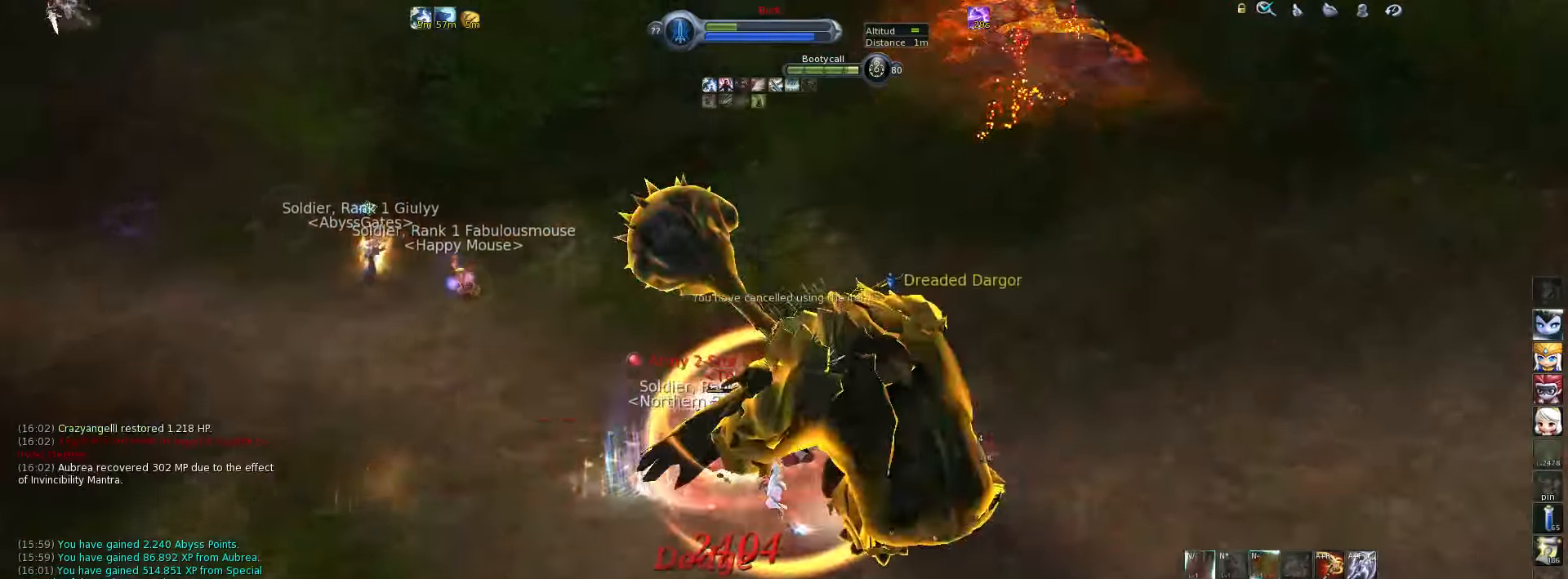
{"keys": ["4"], "events": [[33, "4", "up"], [100, "4", "down"], [167, "4", "up"], [200, "4", "down"], [267, "4", "up"], [333, "4", "down"], [400, "4", "up"], [467, "4", "down"]]}
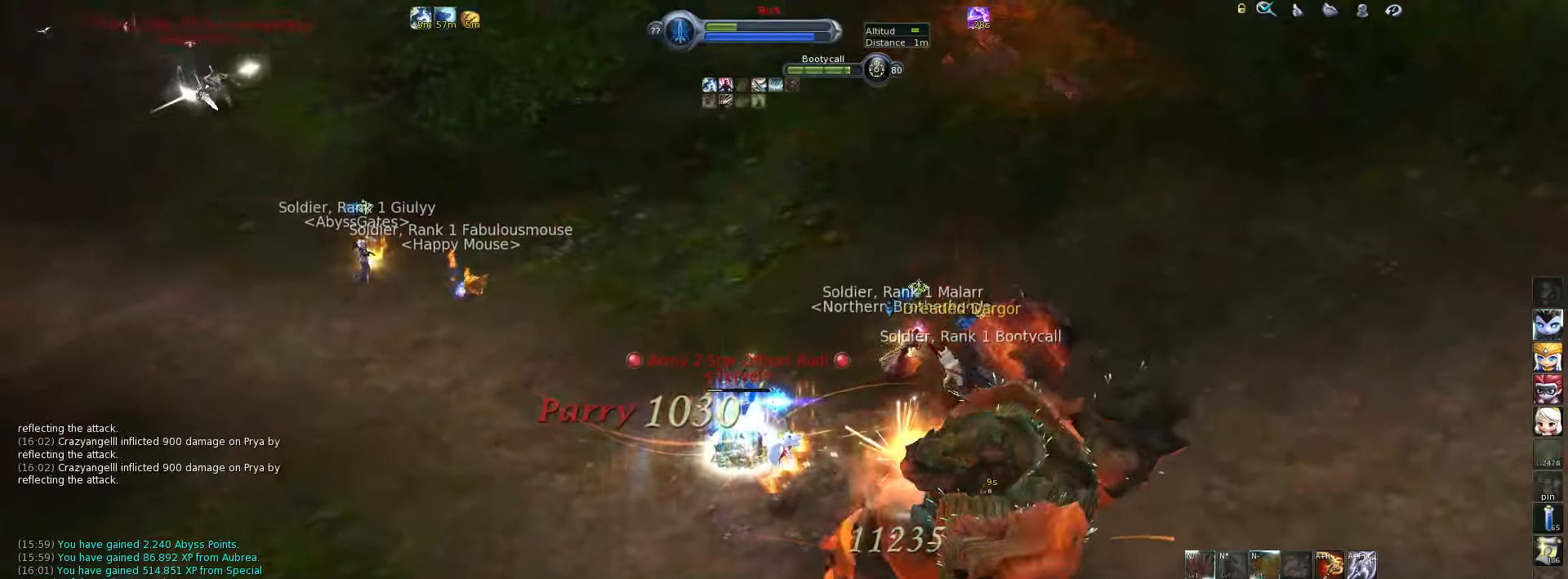
{"keys": ["w"], "events": [[33, "4", "up"], [150, "4", "down"], [183, "4", "up"], [350, "w", "down"]]}
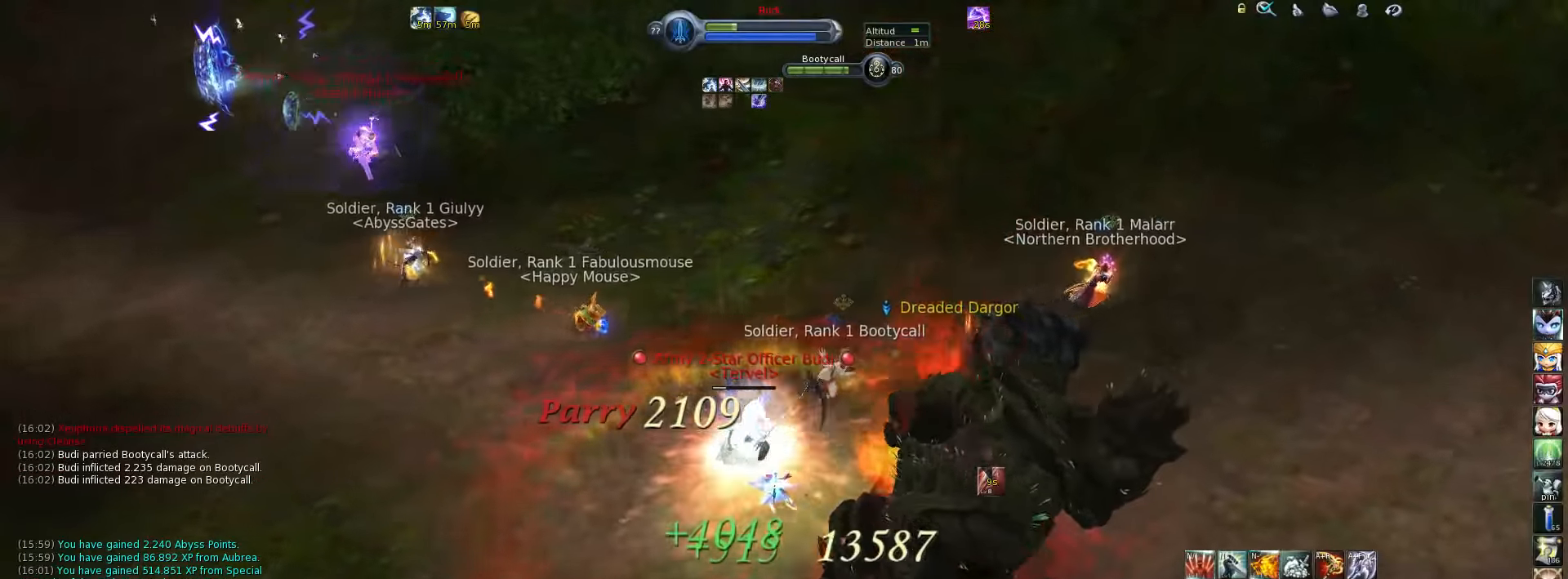
{"keys": ["w"], "events": [[117, "a", "down"], [350, "a", "up"]]}
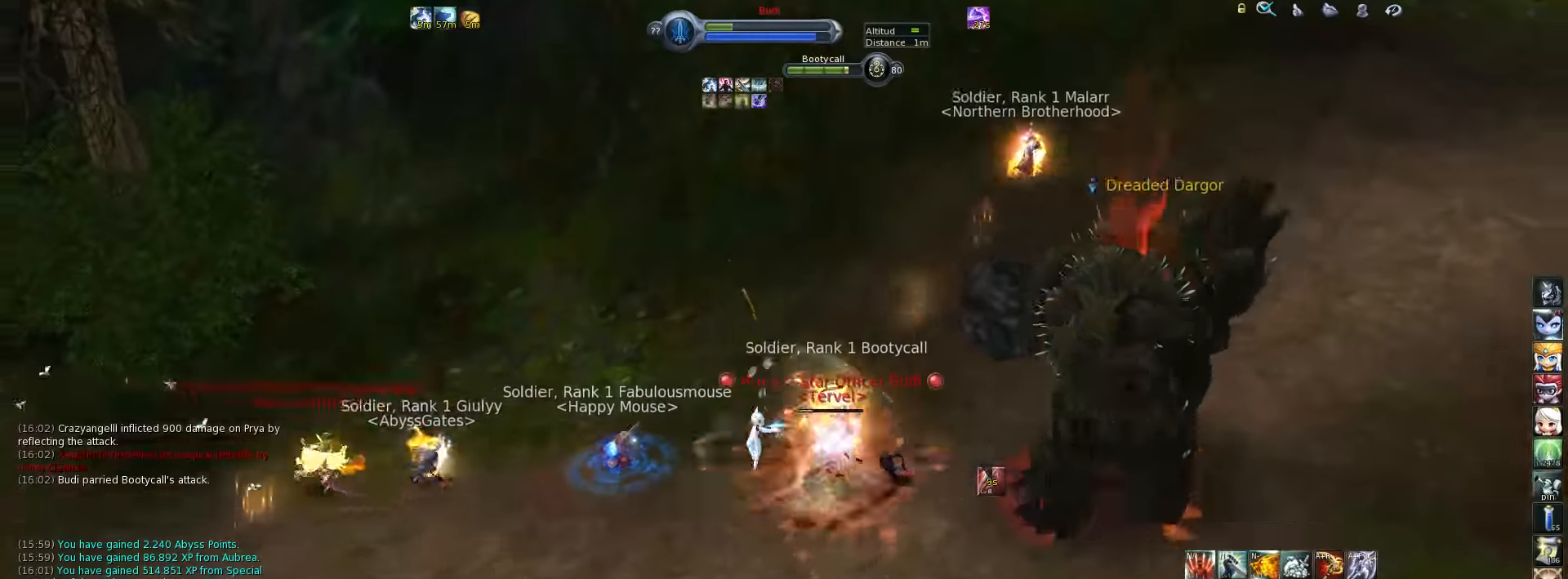
{"keys": ["a"], "events": [[83, "v", "down"], [183, "v", "up"], [317, "a", "down"], [450, "w", "up"]]}
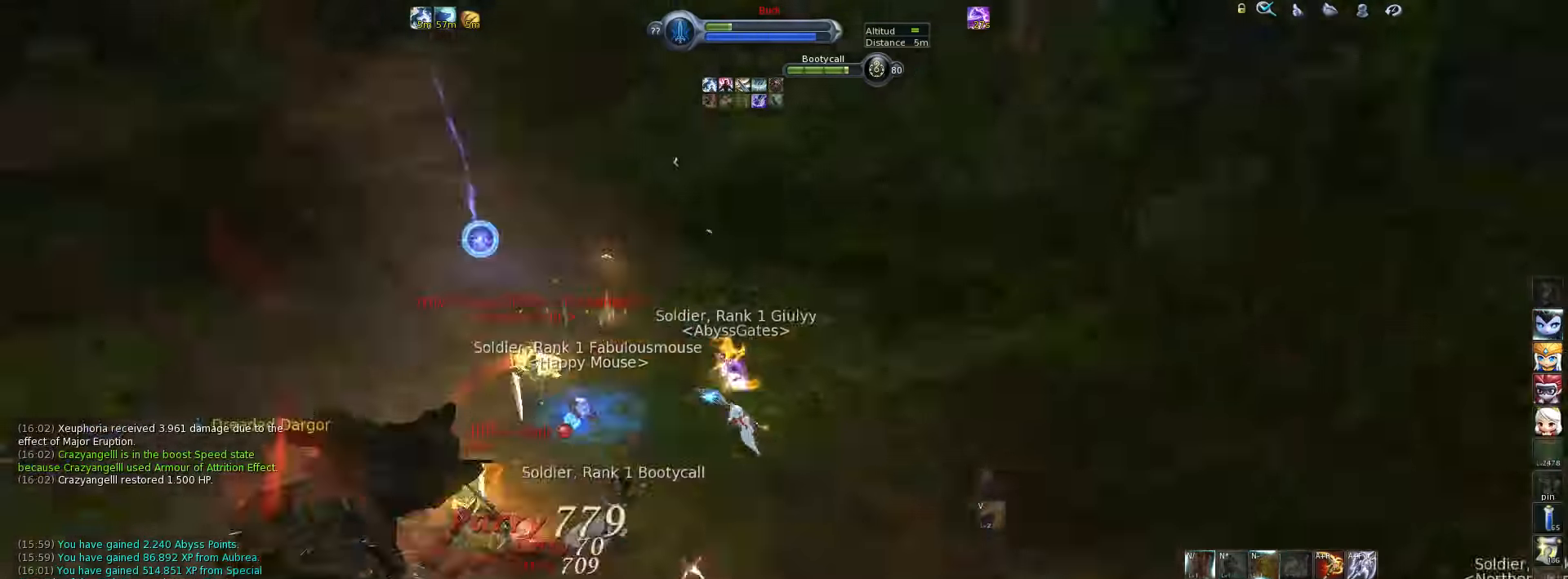
{"keys": ["6"], "events": [[117, "a", "up"], [183, "6", "down"], [250, "6", "up"], [333, "6", "down"], [400, "6", "up"], [433, "6", "down"]]}
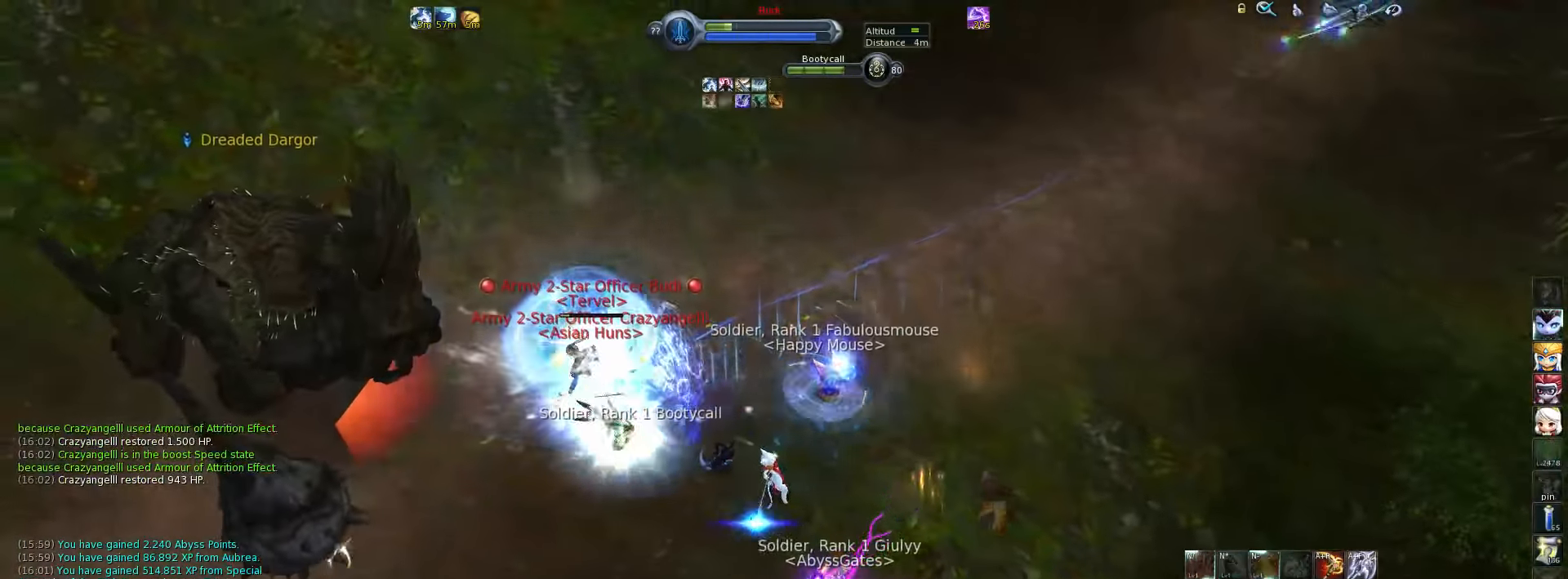
{"keys": [], "events": [[33, "6", "up"]]}
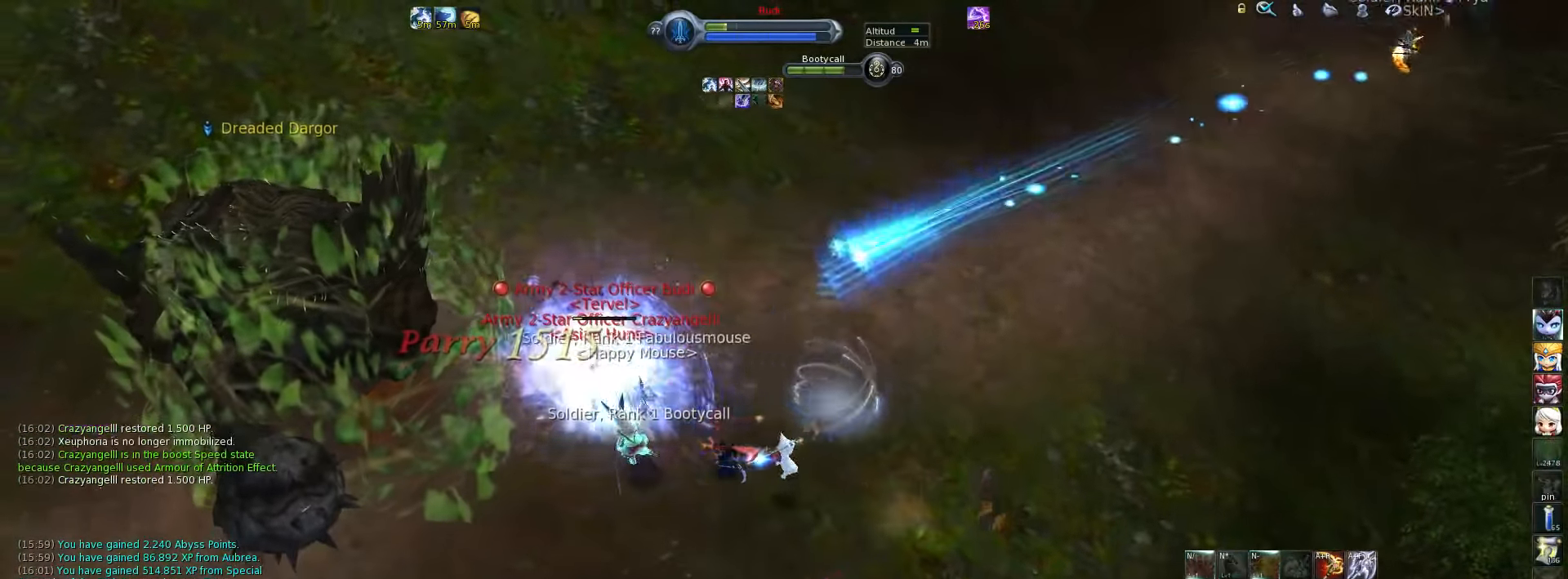
{"keys": [], "events": []}
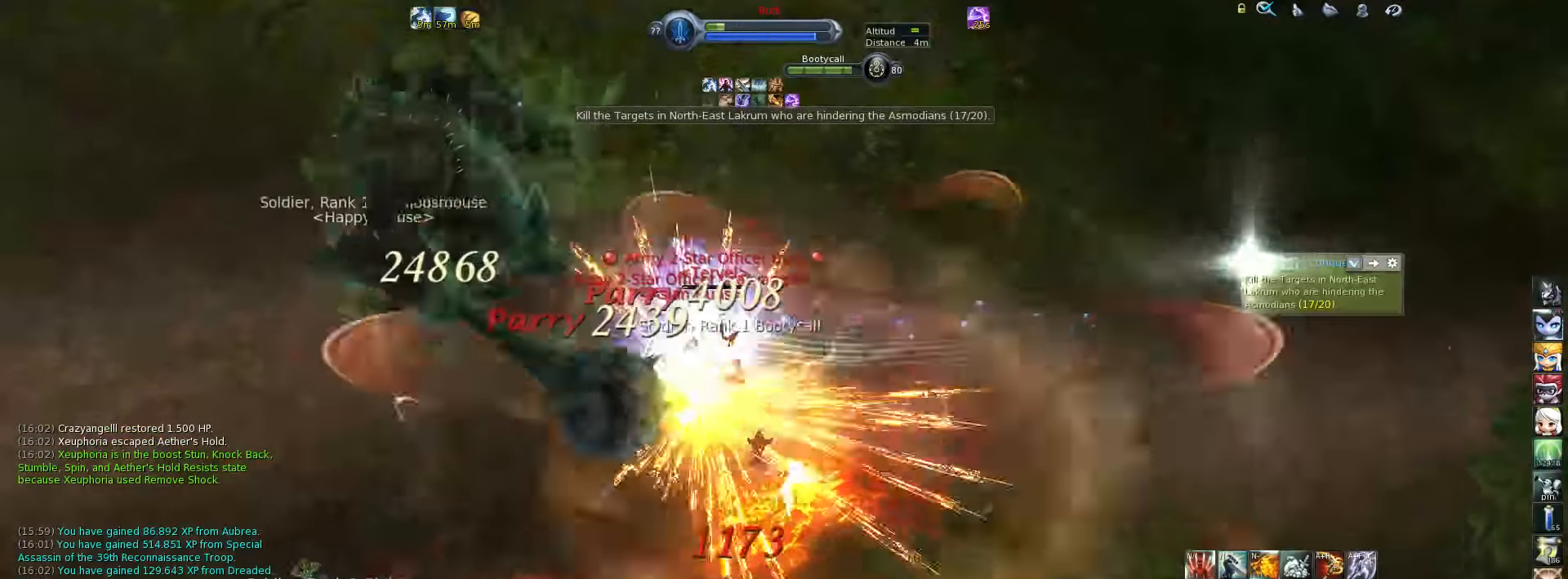
{"keys": ["3"], "events": [[67, "x", "down"], [100, "x", "up"], [200, "x", "down"], [267, "x", "up"], [500, "3", "down"]]}
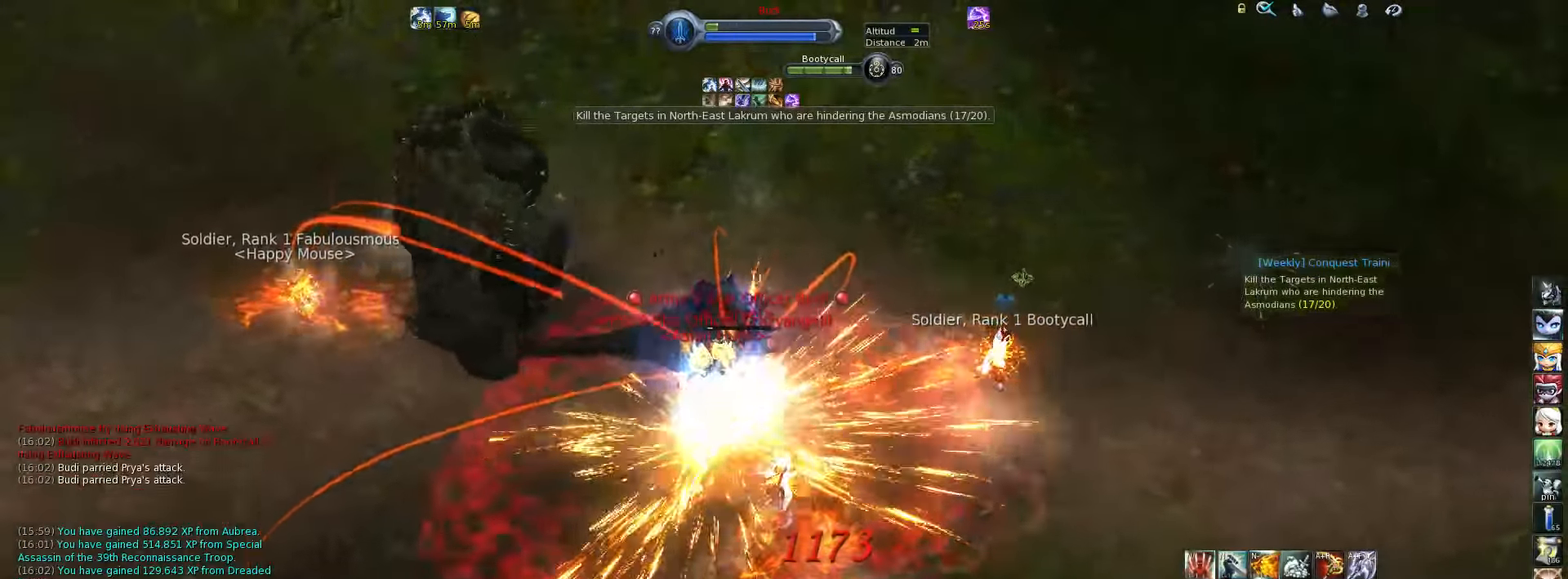
{"keys": ["3", "d"], "events": [[133, "a", "down"], [233, "3", "up"], [333, "d", "down"], [367, "a", "up"], [467, "3", "down"]]}
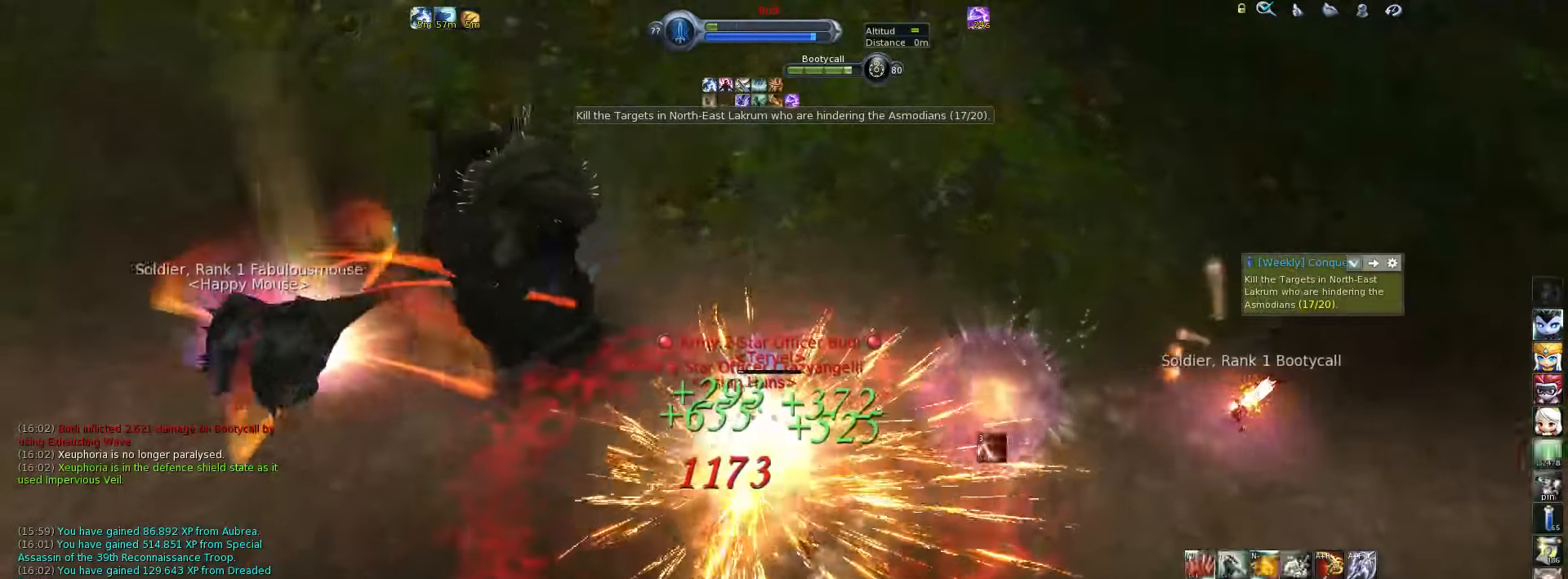
{"keys": [], "events": [[67, "3", "up"], [67, "d", "up"], [150, "3", "down"], [217, "3", "up"], [283, "3", "down"], [383, "3", "up"], [400, "3", "down"], [483, "3", "up"]]}
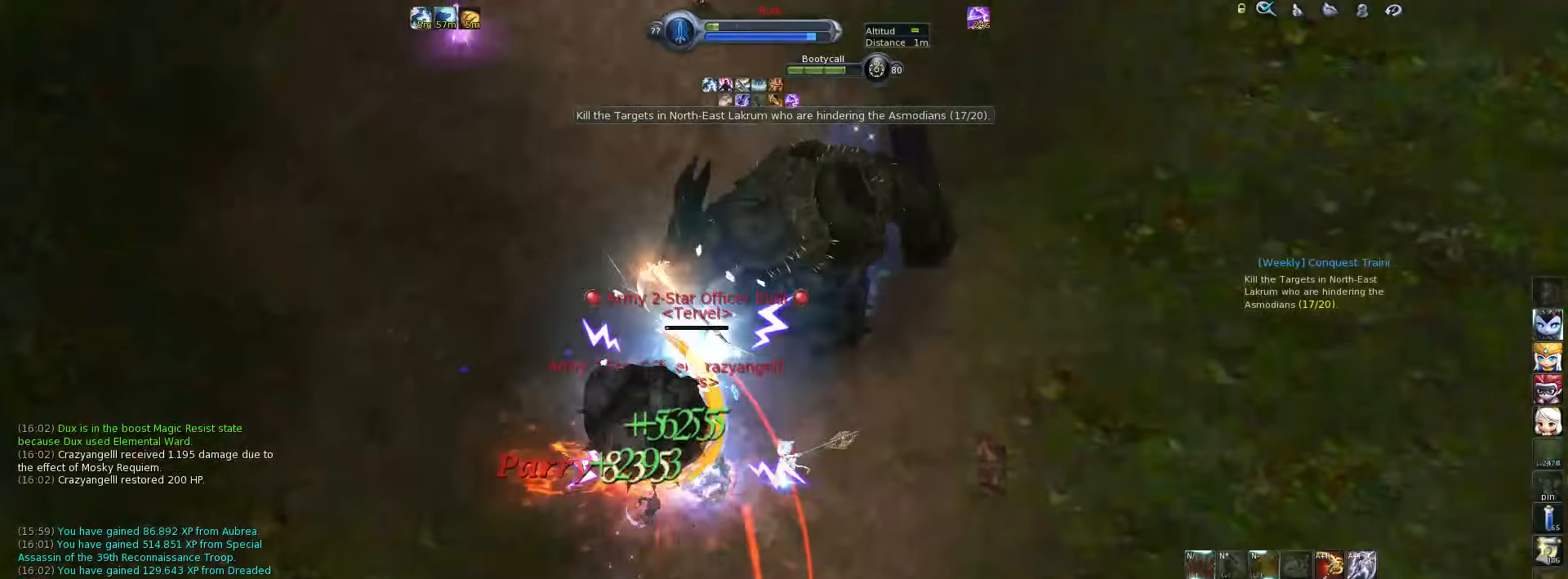
{"keys": [], "events": [[50, "3", "down"], [116, "3", "up"], [200, "3", "down"], [266, "3", "up"], [333, "3", "down"], [400, "3", "up"]]}
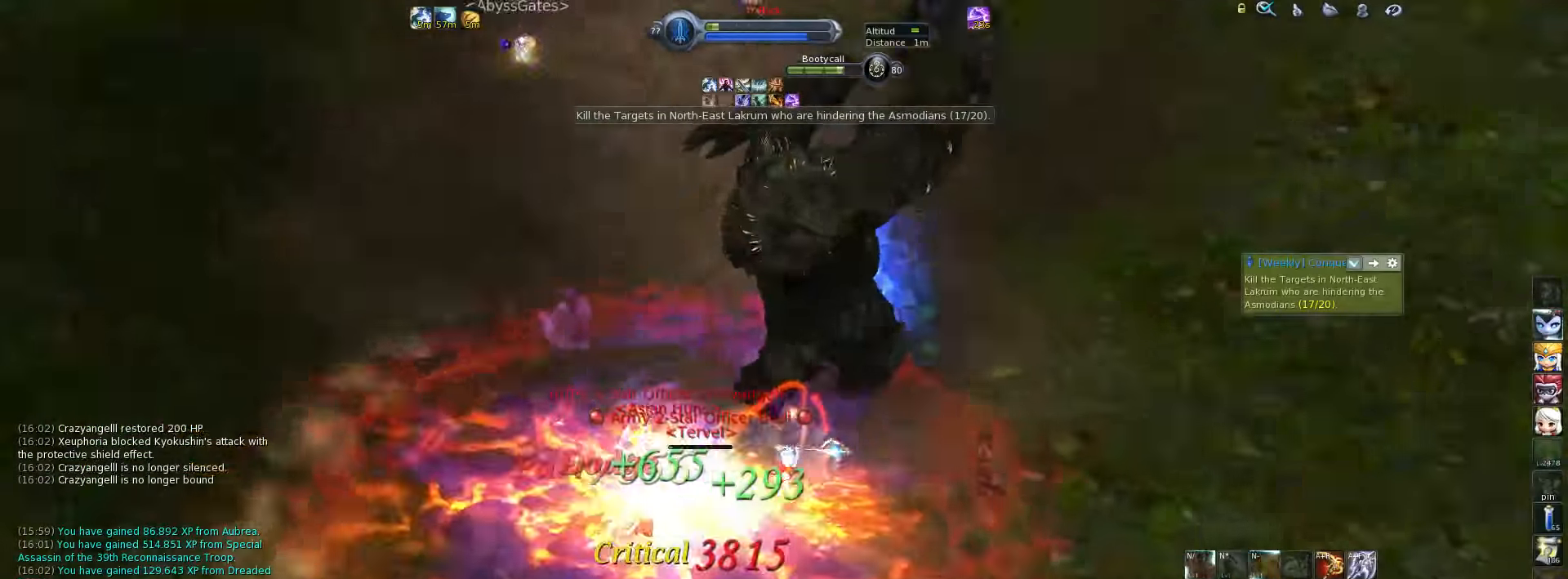
{"keys": ["alt_l"], "events": [[133, "alt_l", "down"], [200, "4", "down"], [266, "4", "up"], [333, "4", "down"], [400, "4", "up"], [433, "4", "down"], [500, "4", "up"]]}
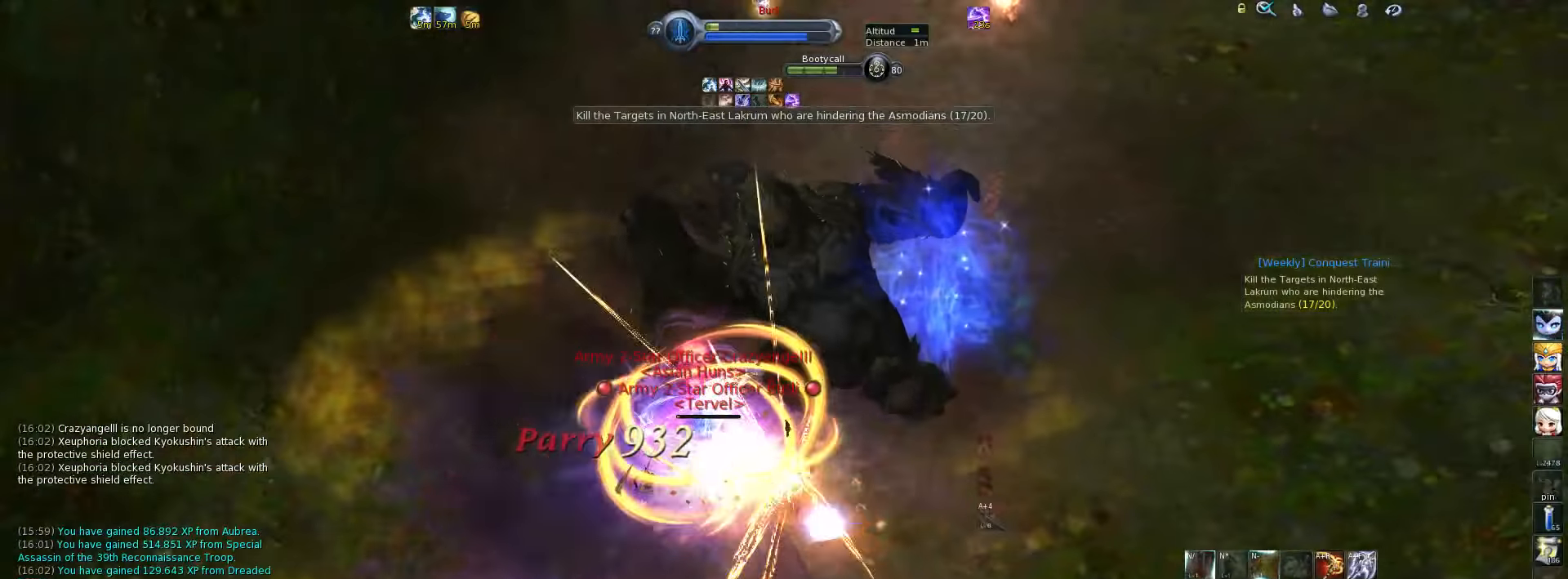
{"keys": ["4", "alt_l"], "events": [[83, "4", "down"], [150, "4", "up"], [216, "4", "down"], [250, "4", "up"], [316, "4", "down"], [383, "4", "up"], [450, "4", "down"]]}
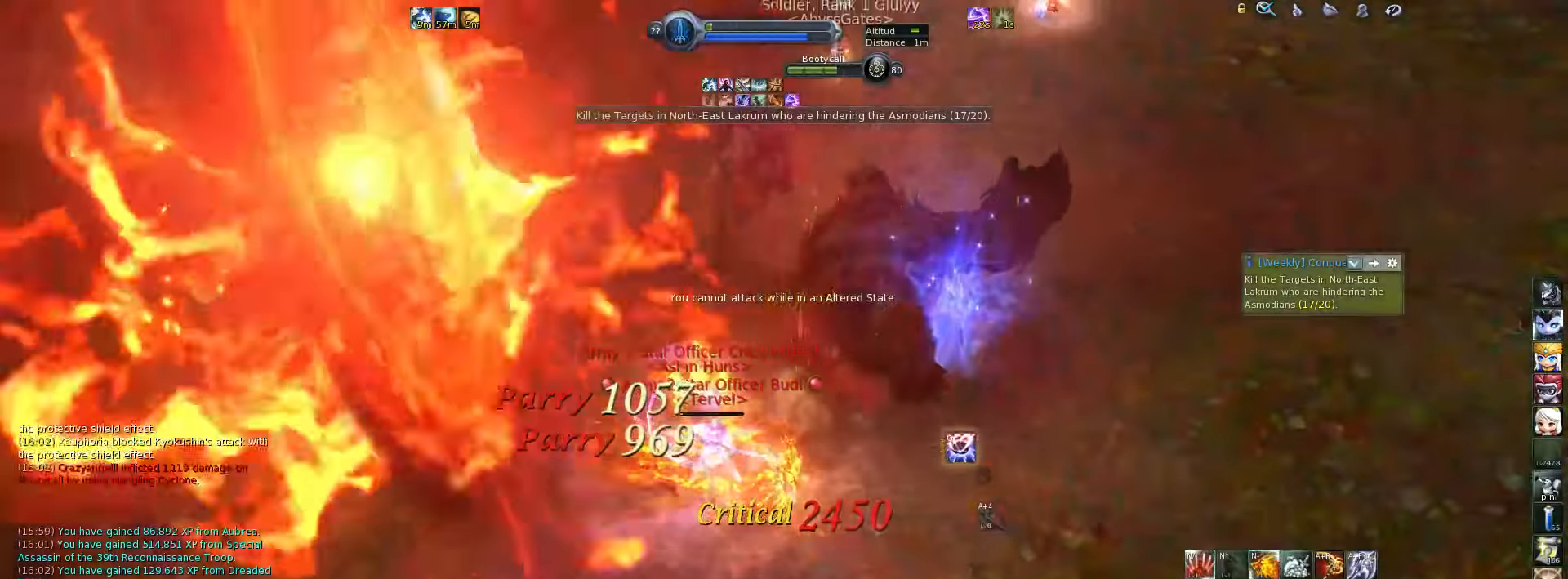
{"keys": [], "events": [[16, "4", "up"], [50, "4", "down"], [133, "4", "up"], [233, "alt_l", "up"], [266, "q", "down"], [366, "q", "up"], [433, "q", "down"], [500, "q", "up"]]}
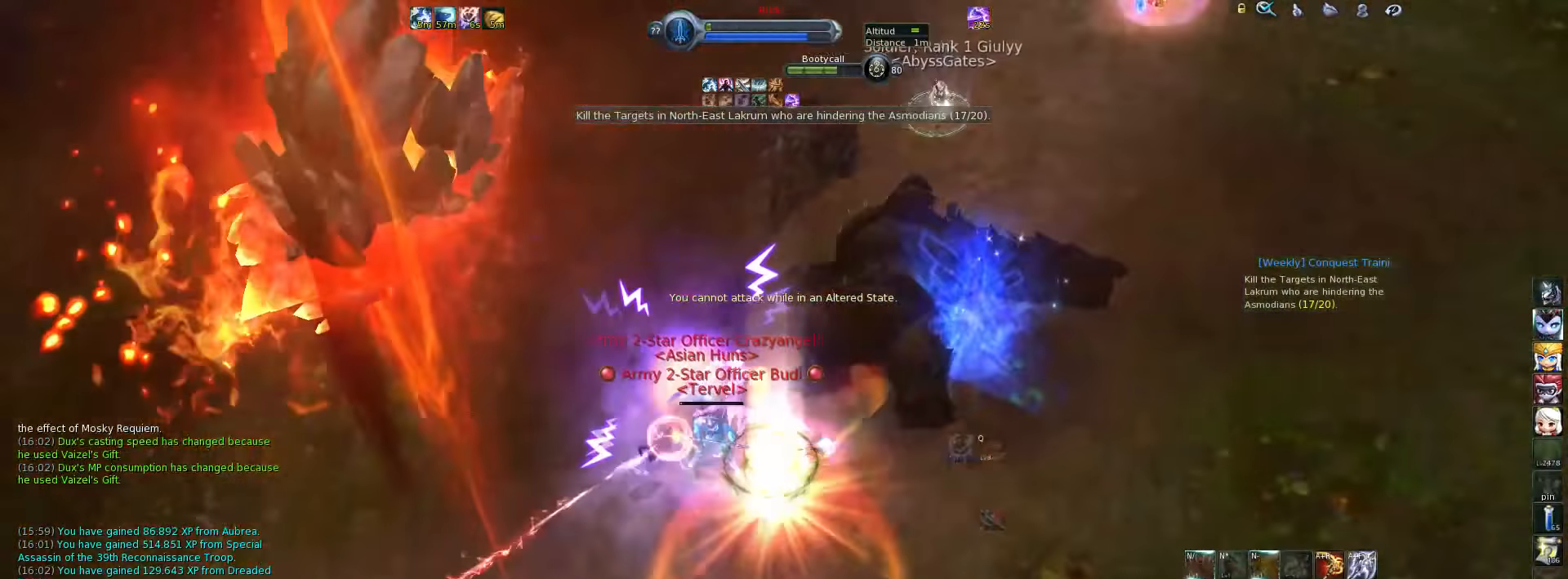
{"keys": ["q"], "events": [[100, "q", "down"], [133, "q", "up"], [200, "q", "down"], [266, "q", "up"], [350, "q", "down"], [416, "q", "up"], [483, "q", "down"]]}
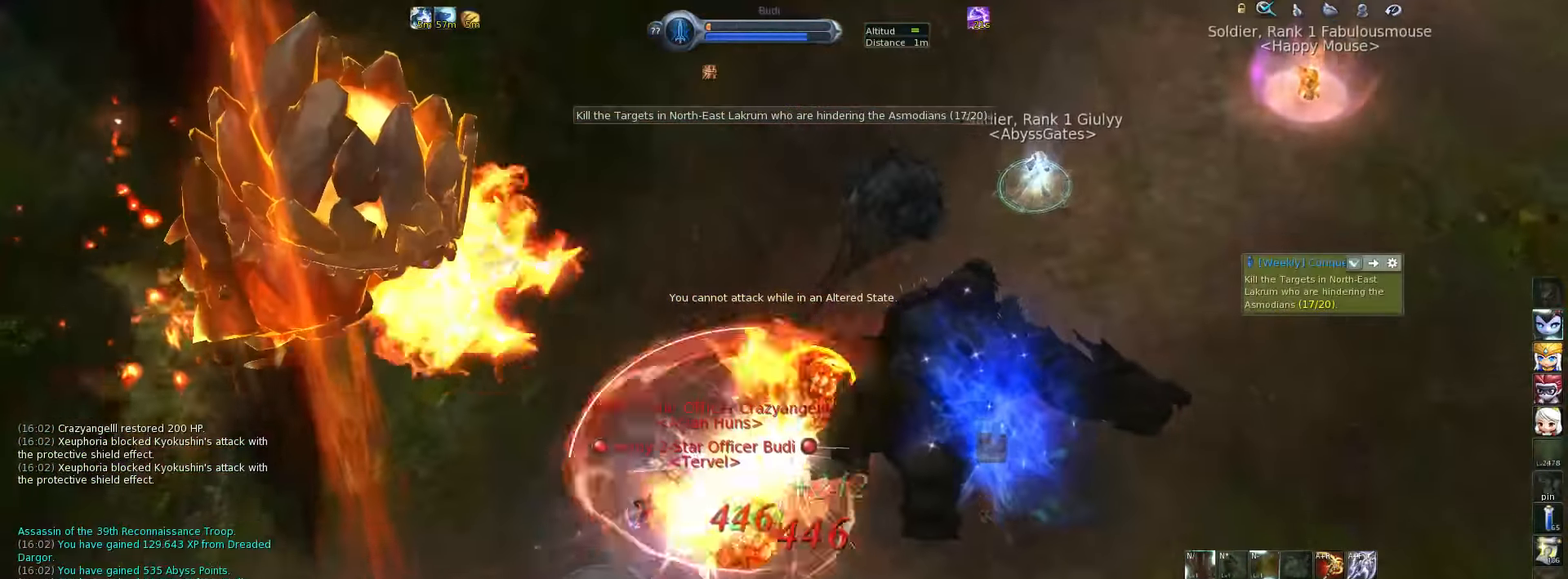
{"keys": [], "events": [[16, "q", "up"]]}
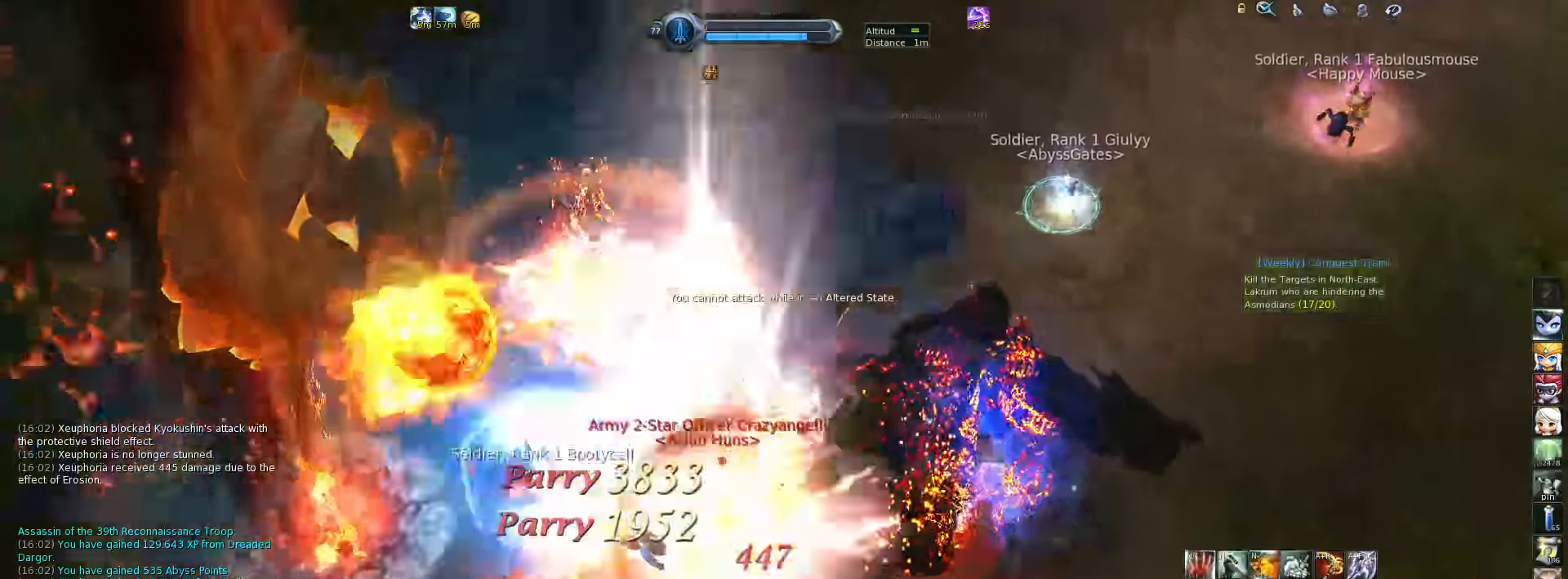
{"keys": [], "events": [[216, "tab", "down"], [316, "tab", "up"]]}
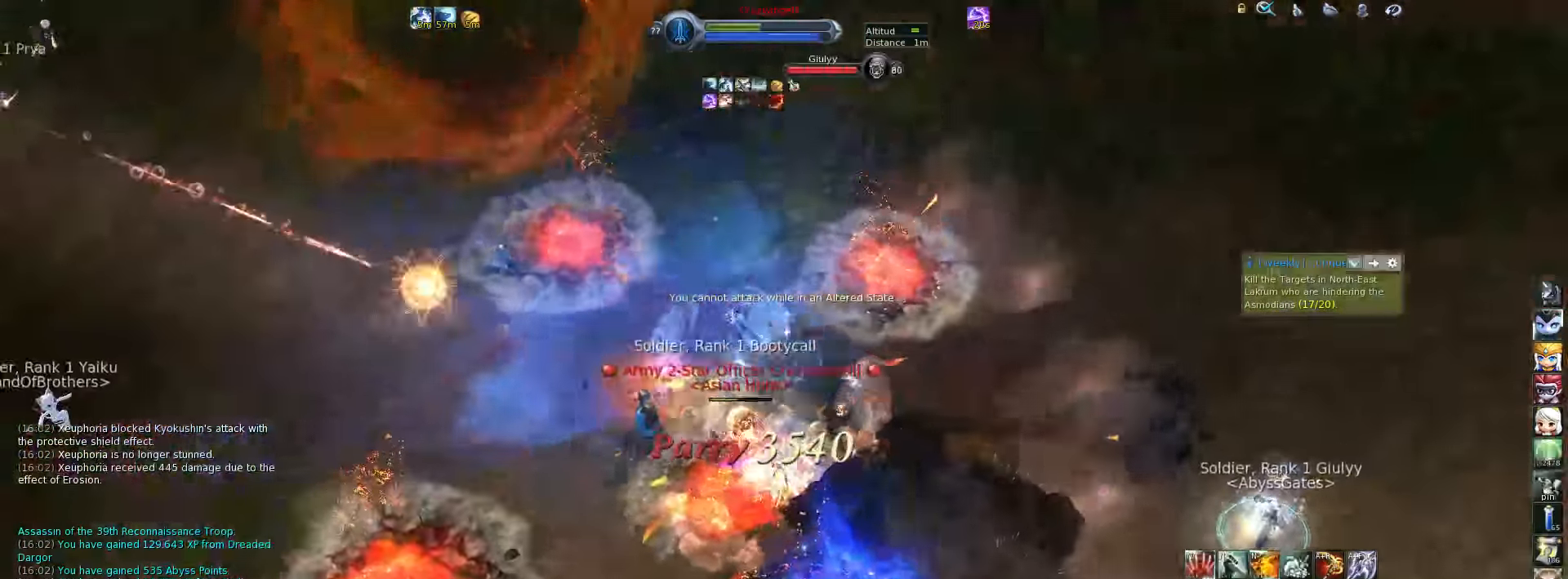
{"keys": [], "events": [[83, "x", "down"], [116, "x", "up"], [250, "x", "down"], [283, "x", "up"]]}
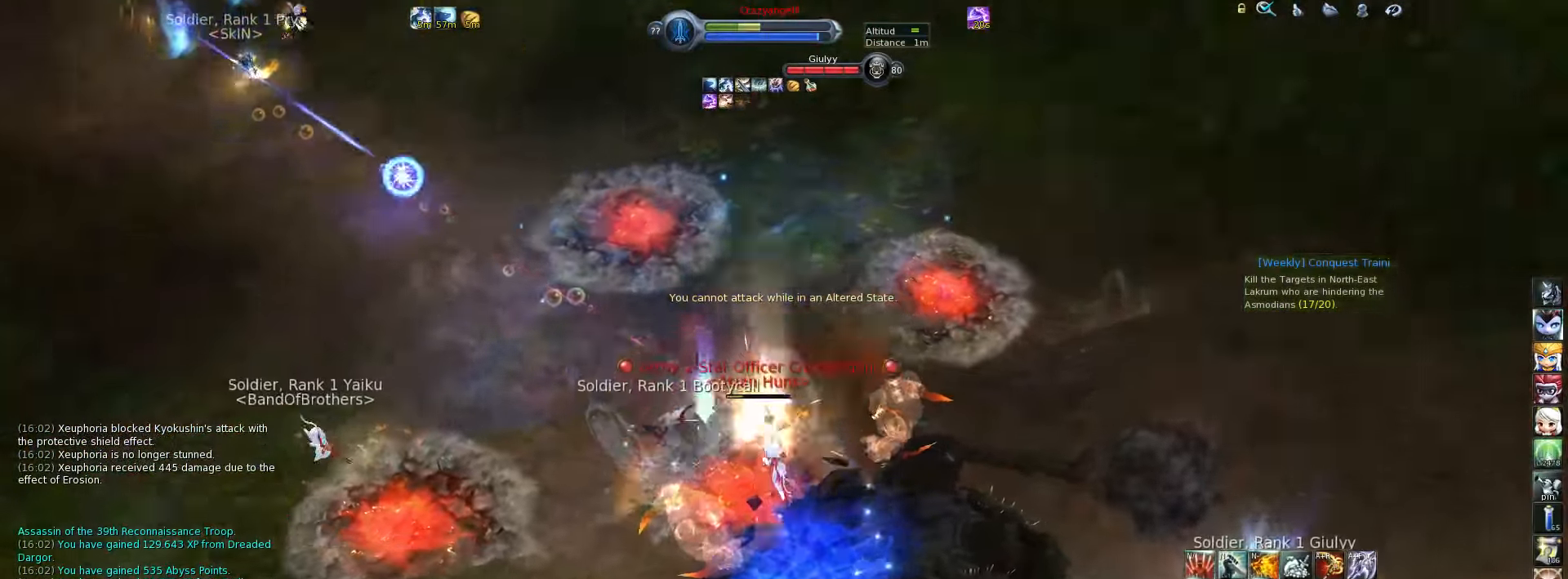
{"keys": ["a", "alt_l", "t"], "events": [[50, "w", "down"], [183, "alt_l", "down"], [233, "t", "down"], [266, "a", "down"], [266, "w", "up"], [300, "t", "up"], [400, "t", "down"], [433, "t", "up"], [500, "t", "down"]]}
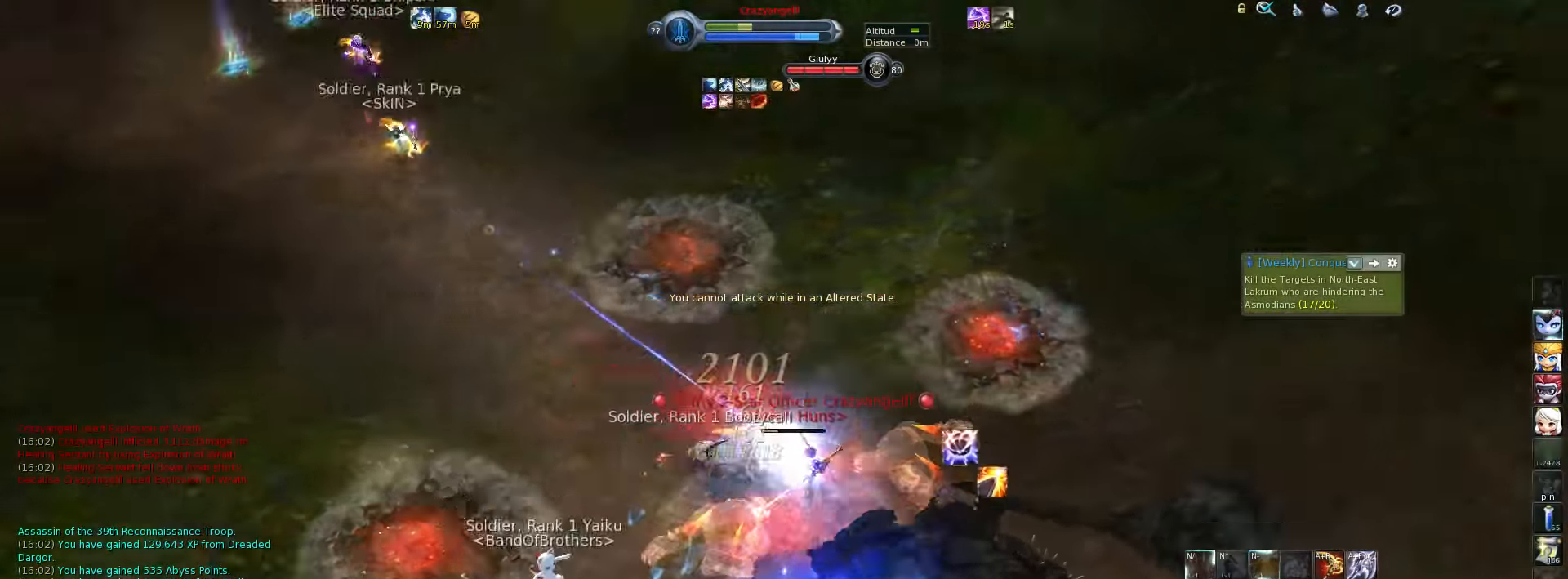
{"keys": ["w"], "events": [[66, "a", "up"], [66, "t", "up"], [133, "t", "down"], [200, "t", "up"], [250, "w", "down"], [283, "t", "down"], [316, "t", "up"], [416, "t", "down"], [450, "t", "up"], [483, "alt_l", "up"]]}
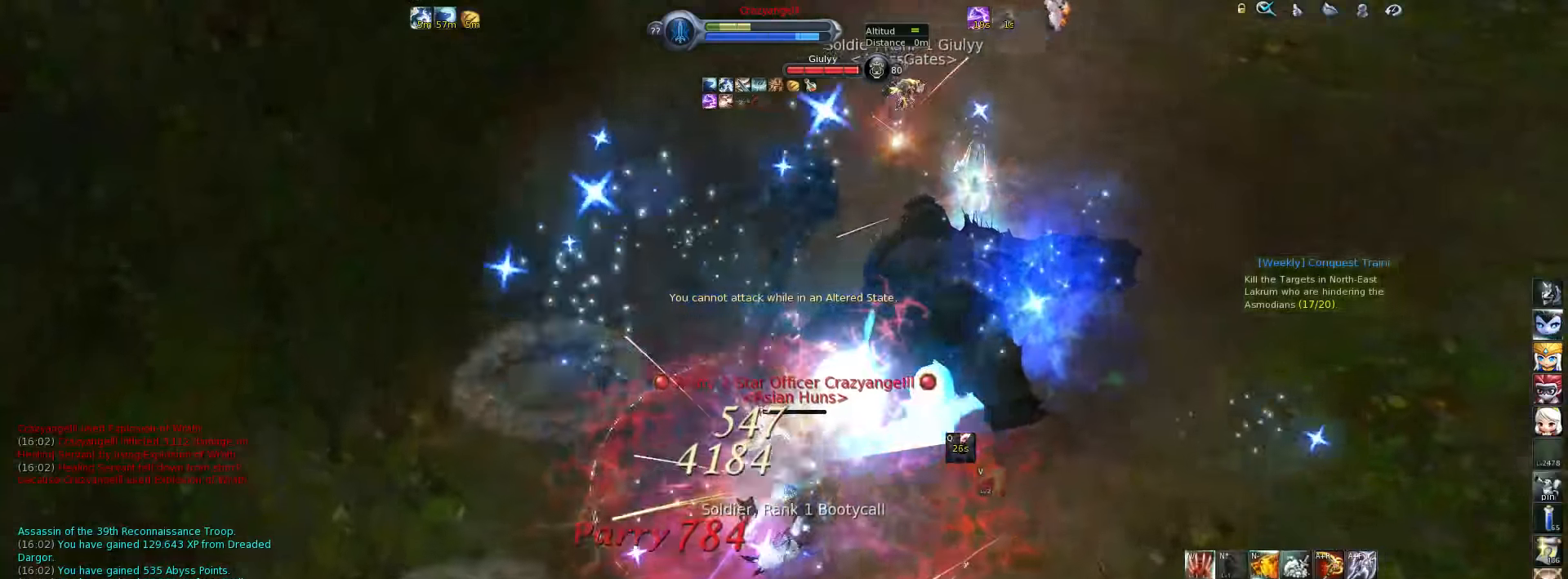
{"keys": ["w"], "events": [[83, "alt_l", "down"], [150, "t", "down"], [300, "alt_l", "up"], [300, "t", "up"]]}
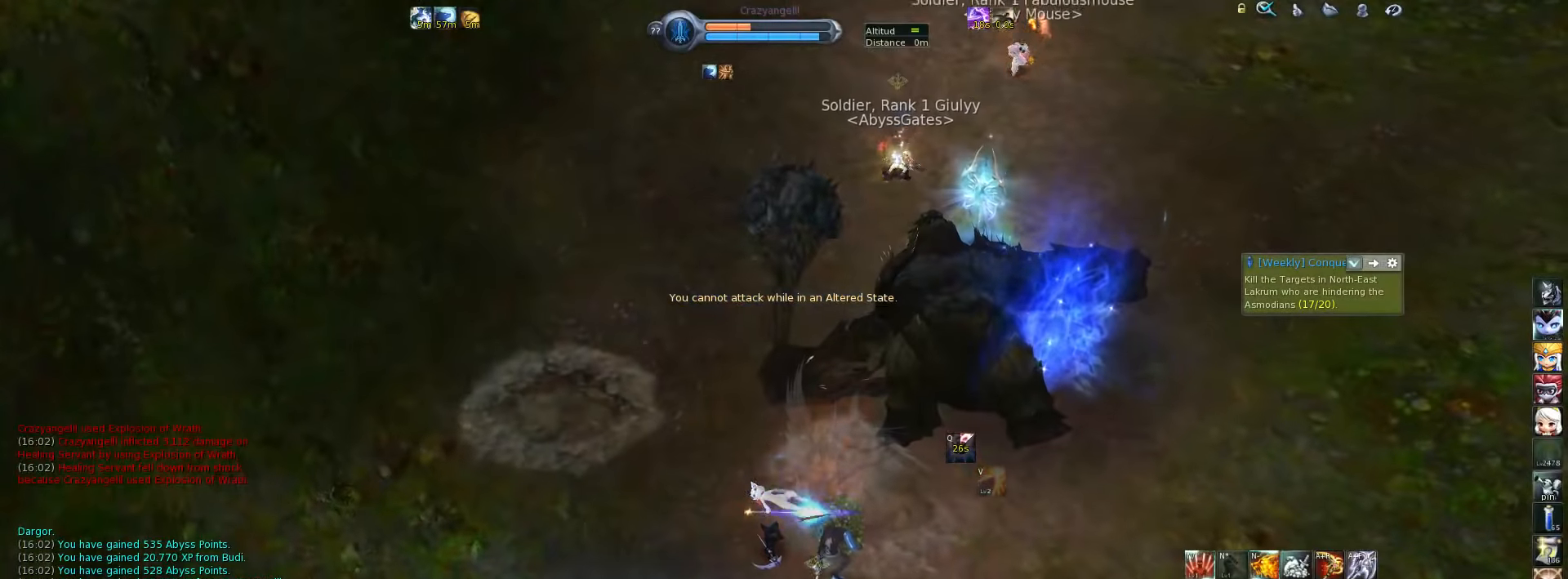
{"keys": ["w"], "events": []}
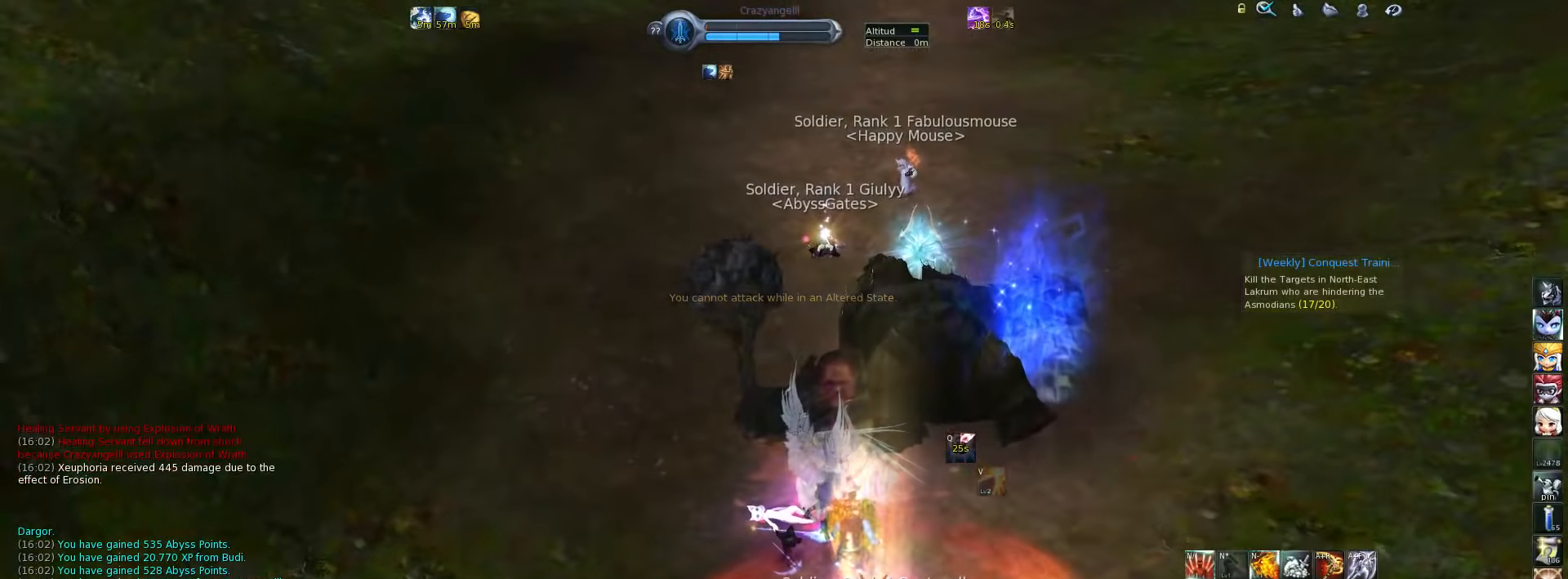
{"keys": ["w"], "events": []}
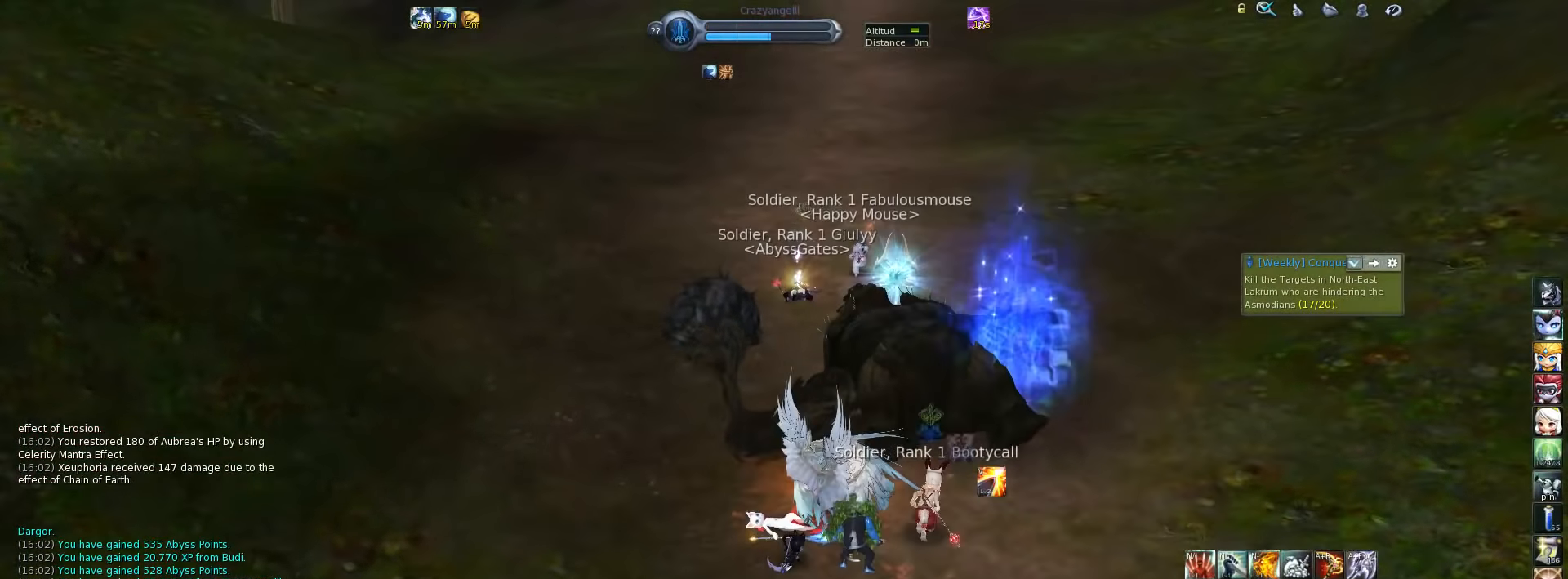
{"keys": ["space", "w"], "events": [[466, "space", "down"]]}
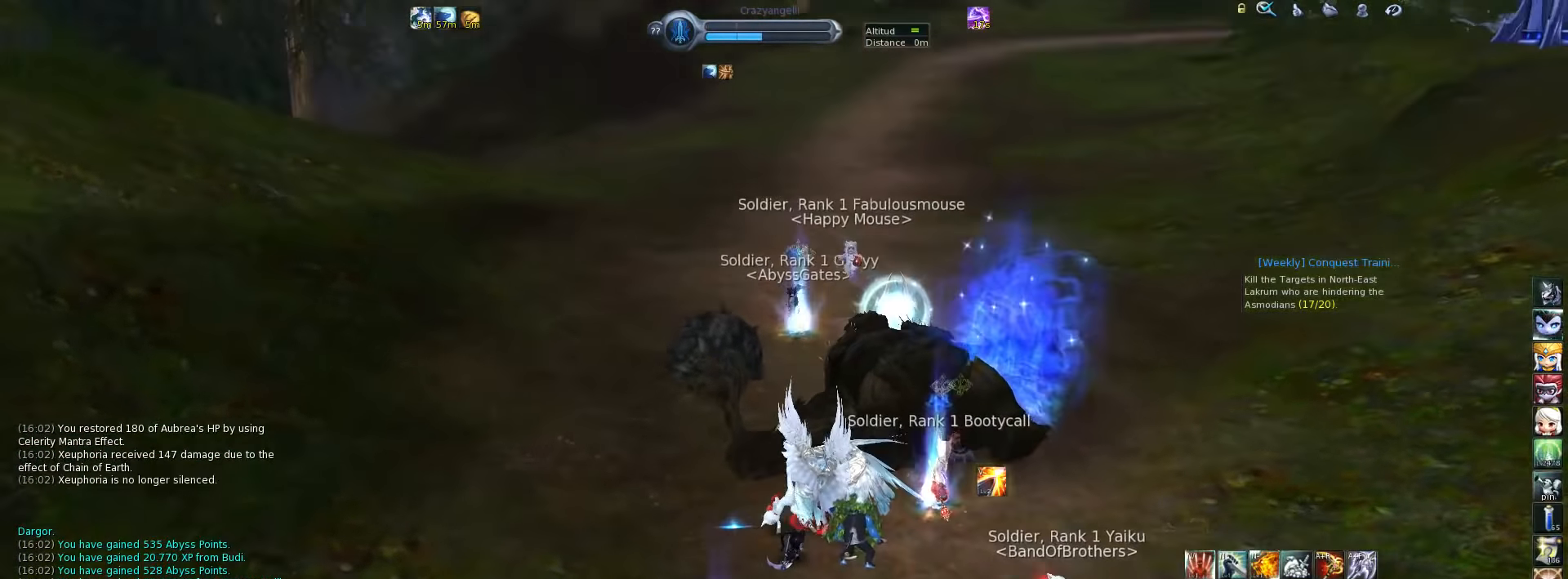
{"keys": ["w"], "events": [[100, "space", "up"]]}
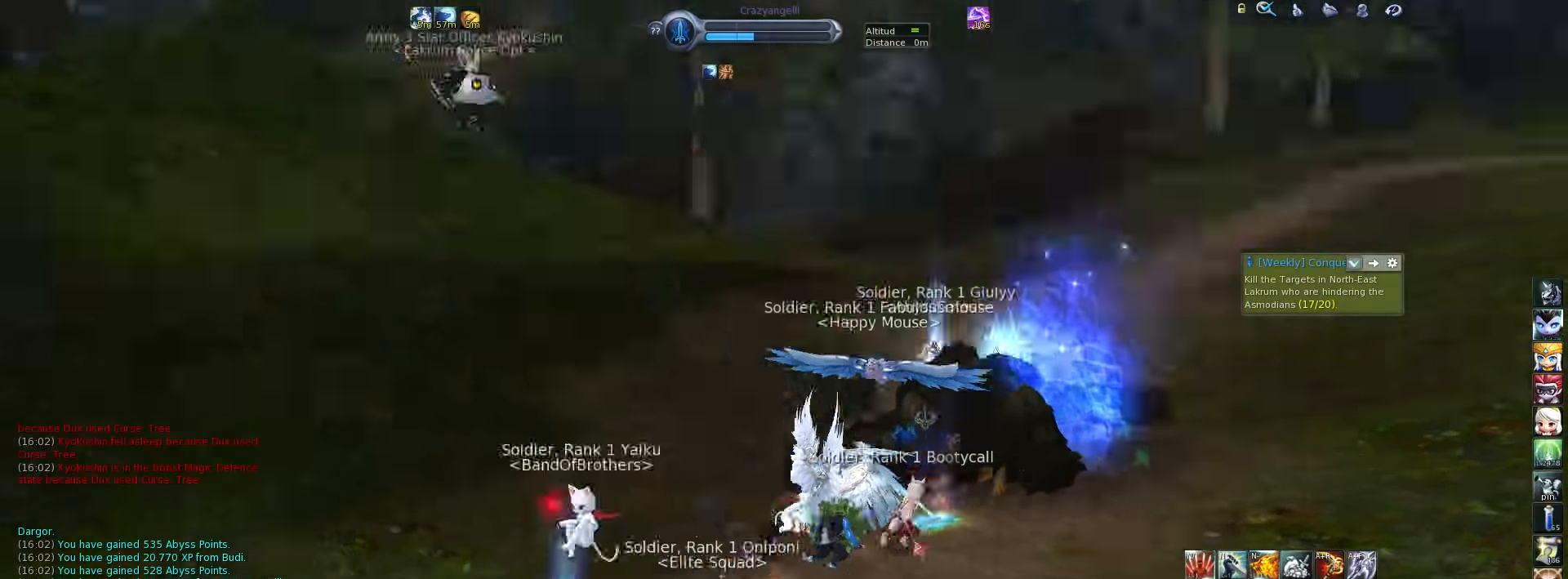
{"keys": ["a", "w", "z"], "events": [[66, "a", "down"], [133, "w", "up"], [400, "w", "down"], [433, "z", "down"]]}
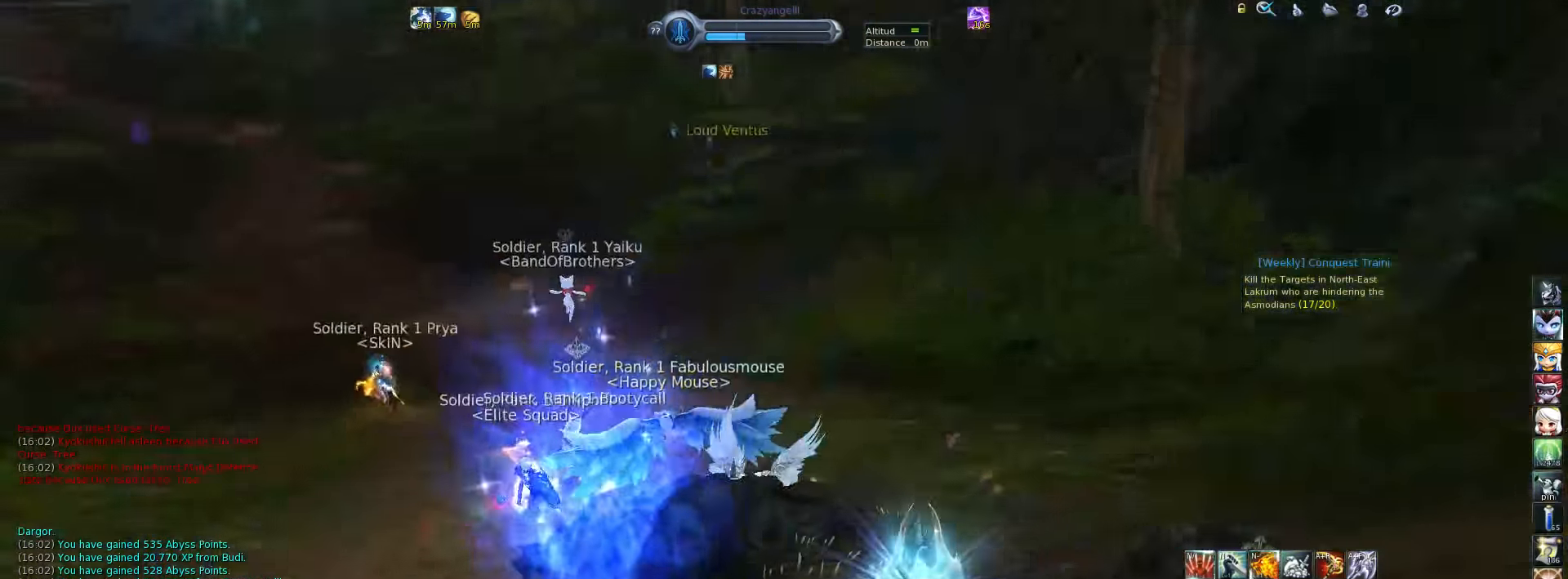
{"keys": ["space", "w"], "events": [[33, "z", "up"], [133, "a", "up"], [433, "space", "down"]]}